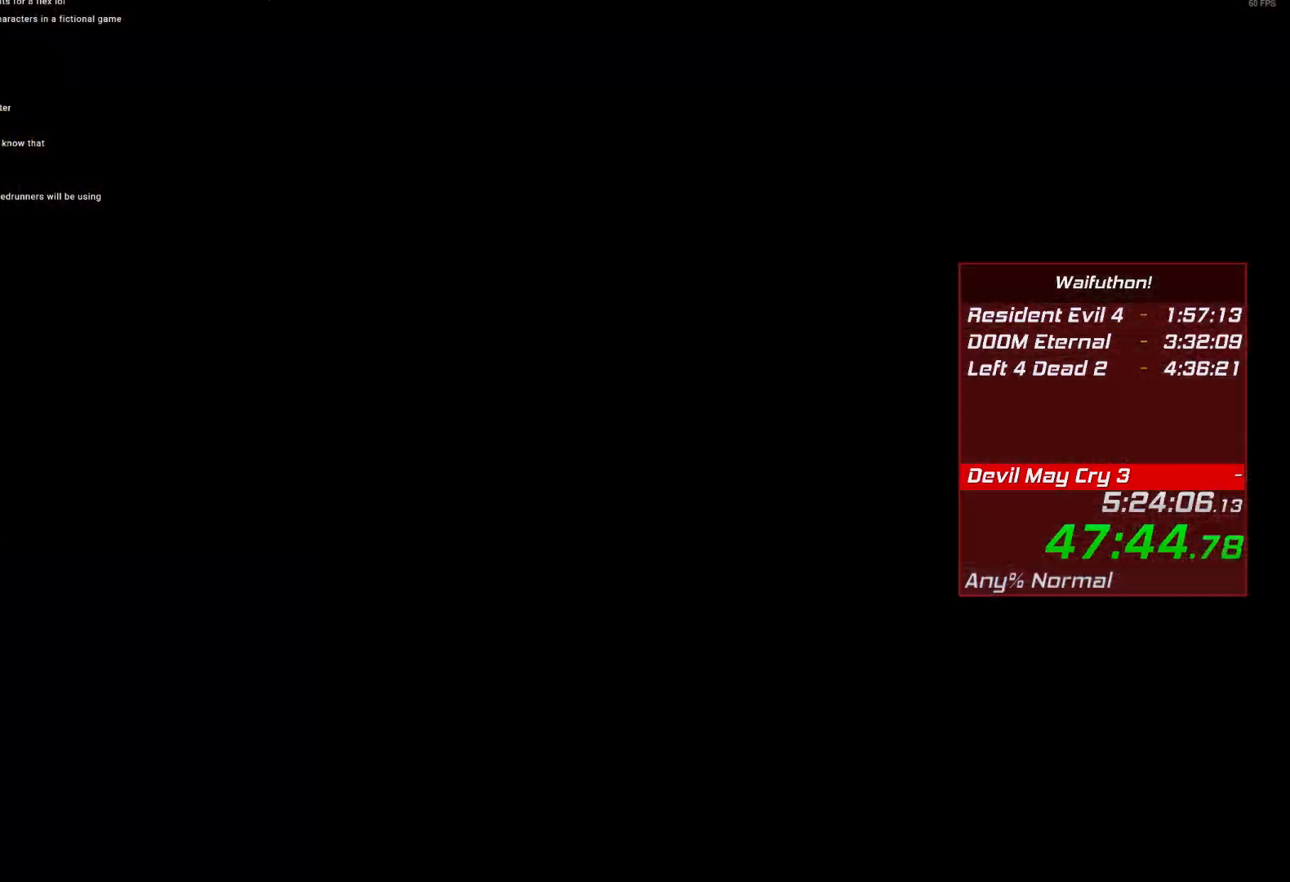
Gameplay with keyboard and mouse; each line is a JSON object with the keys and mouse buttons held at the frame after it. "events" lists presses ("down") and releases ("up") of "alt", "backslash", "backspace", "c", "caps_lock", "d", "e", "escape", "f", "lbracket", "r", "rbracket", "return", "s", "shift", "space", "t", "tab", "v", "w", "mouse_left", "mouse_right", "mouse_wheel_up" and "mouse_wheel_down" between this image and that frame as [ms after this image, input, new state], when the widget could be followed in between. "mouse_left", "mouse_right", "mouse_wheel_up", "mouse_wheel_down" = the "left", "right", "wheel_up", "wheel_down" buttons of the "mouse" list. No other keys are recorded. Mouse movement is not recorded.
{"keys": [], "mouse": [], "events": [[367, "e", "down"], [467, "e", "up"]]}
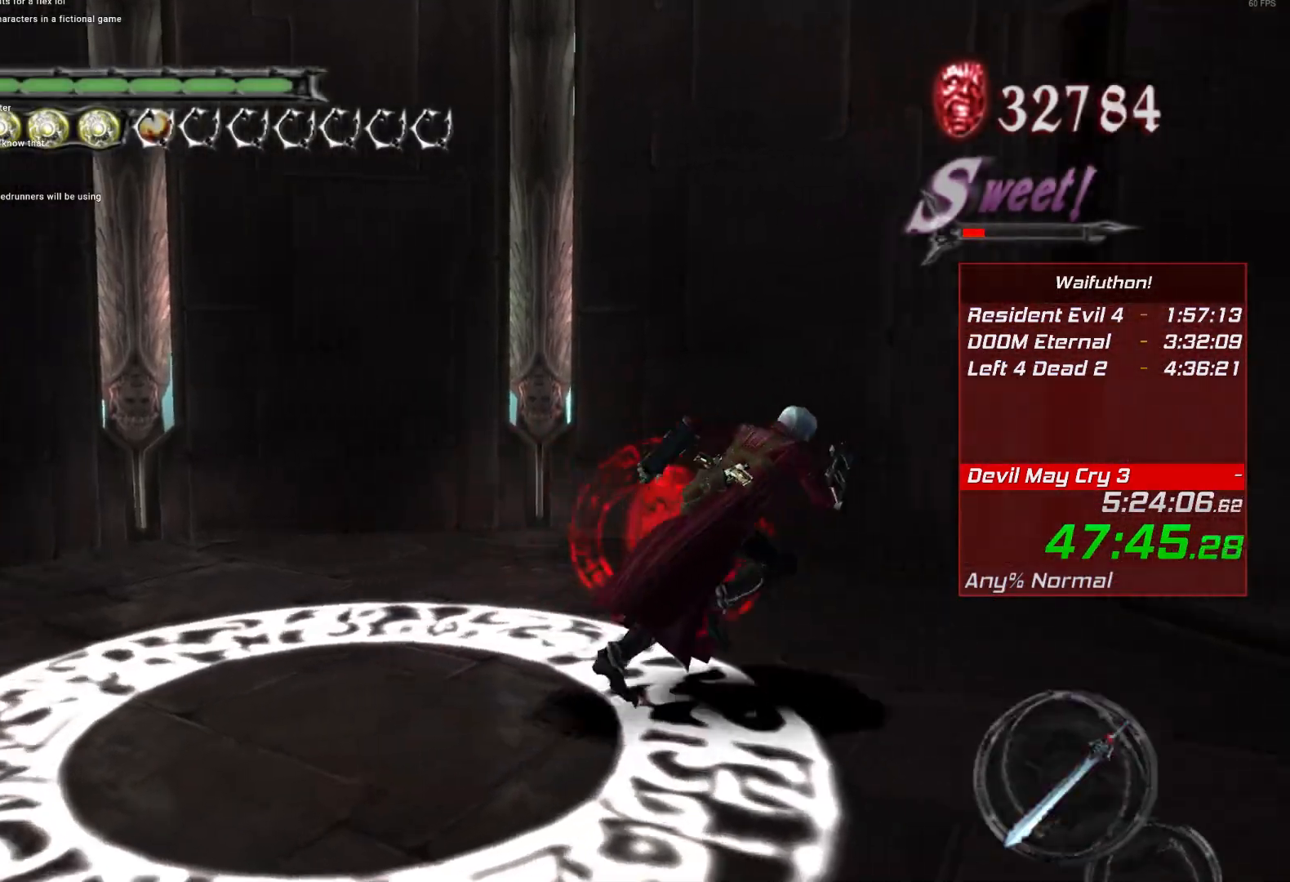
{"keys": [], "mouse": []}
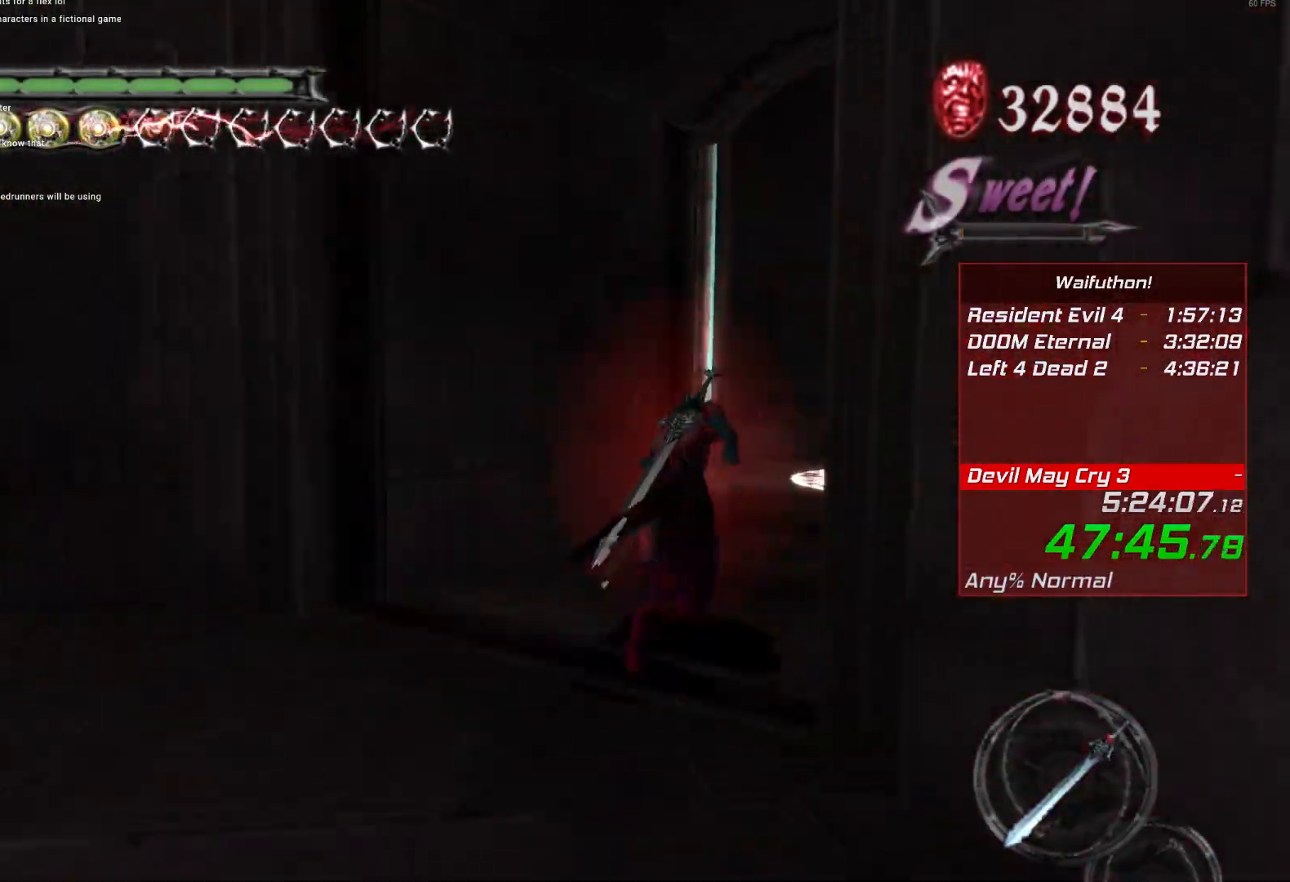
{"keys": ["e"], "mouse": [], "events": [[467, "e", "down"]]}
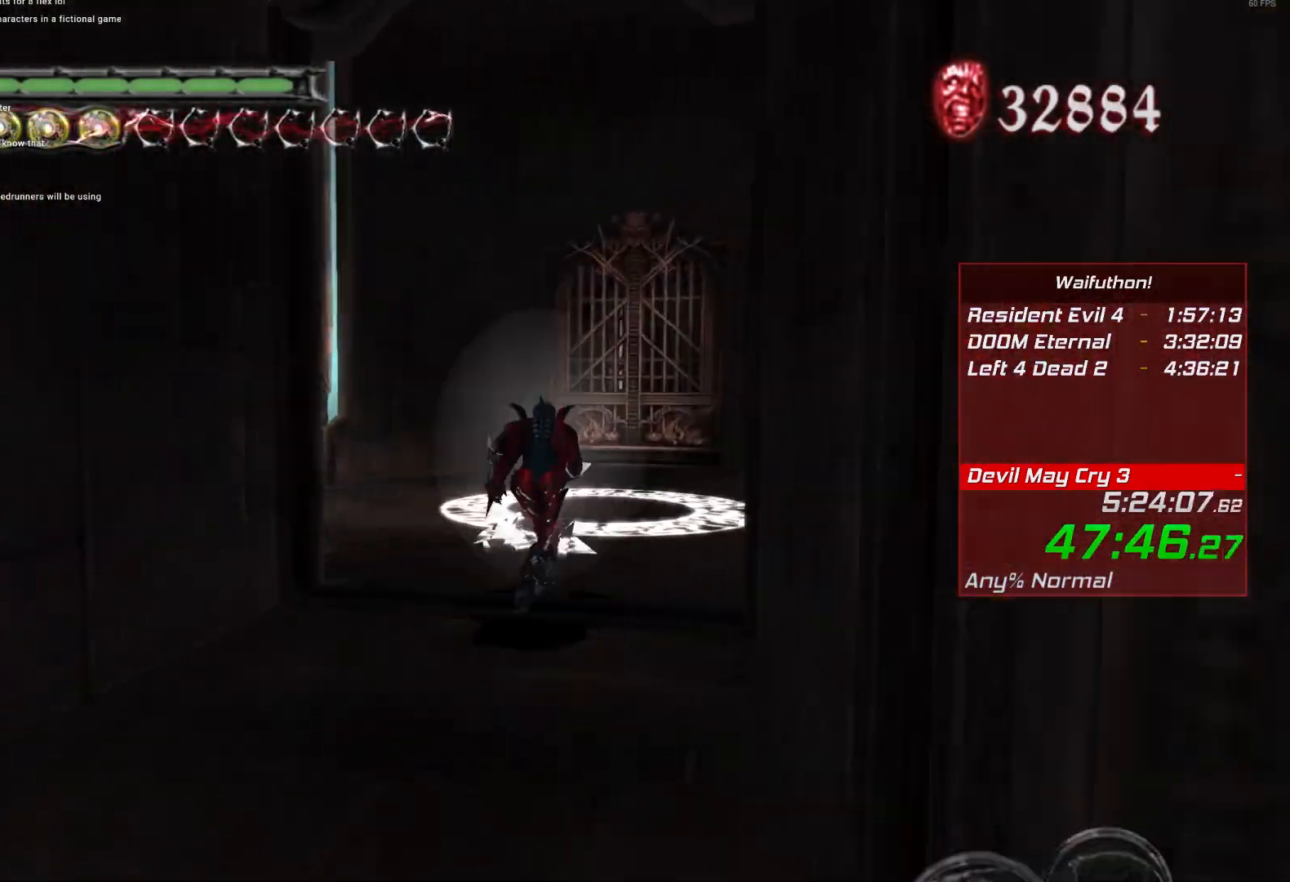
{"keys": [], "mouse": [], "events": [[66, "e", "up"]]}